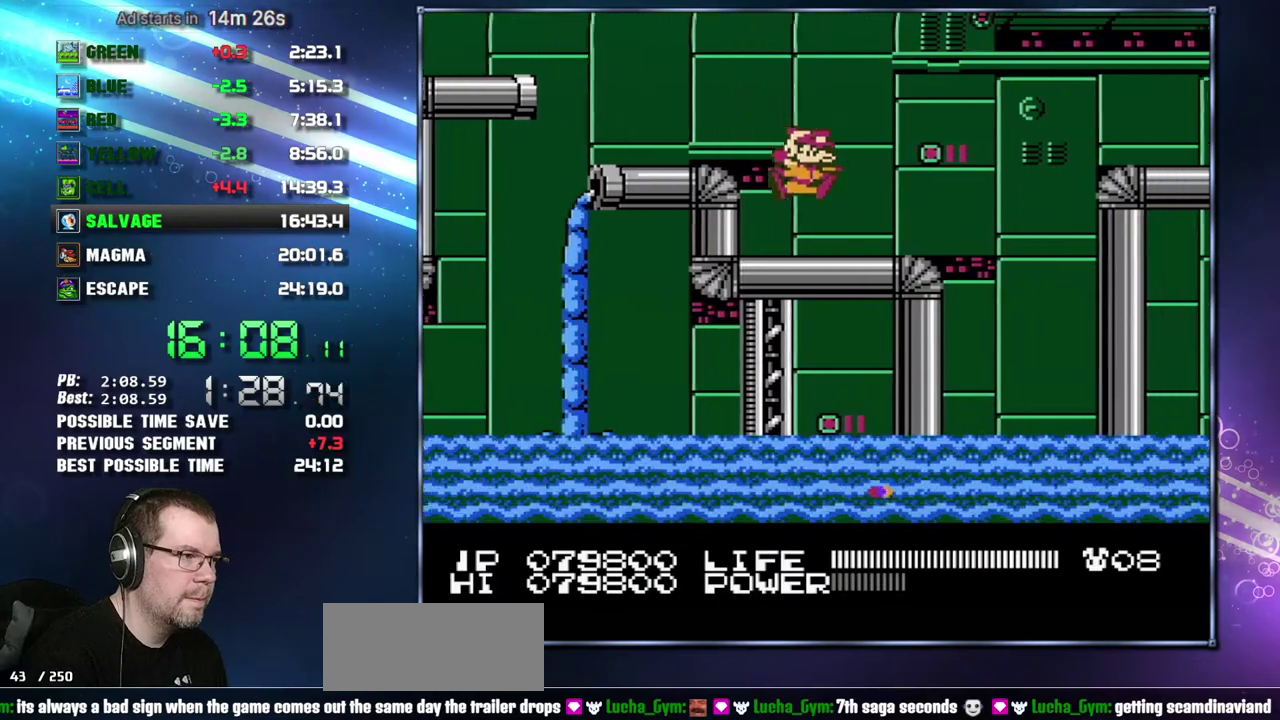
Gameplay with a controller (Nintendo layout); each line is a JSON object with the inputs held at the frame after it. "events" lists button and stick changes between this image and that frame as [ms after this image, input, new state], when the widget could be followed in between. Not read: L3 R3 SELECT START.
{"buttons": ["A", "DPAD_RIGHT"], "events": [[400, "A", "down"]]}
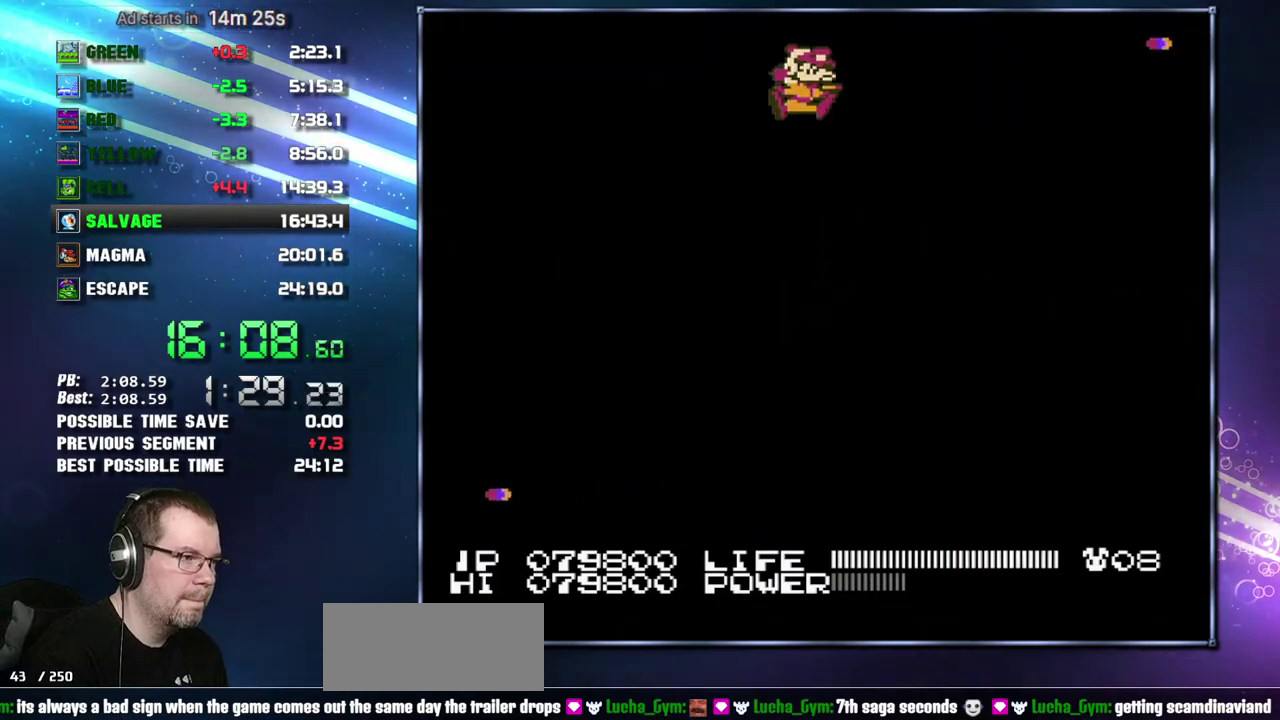
{"buttons": ["DPAD_RIGHT"], "events": [[233, "A", "up"]]}
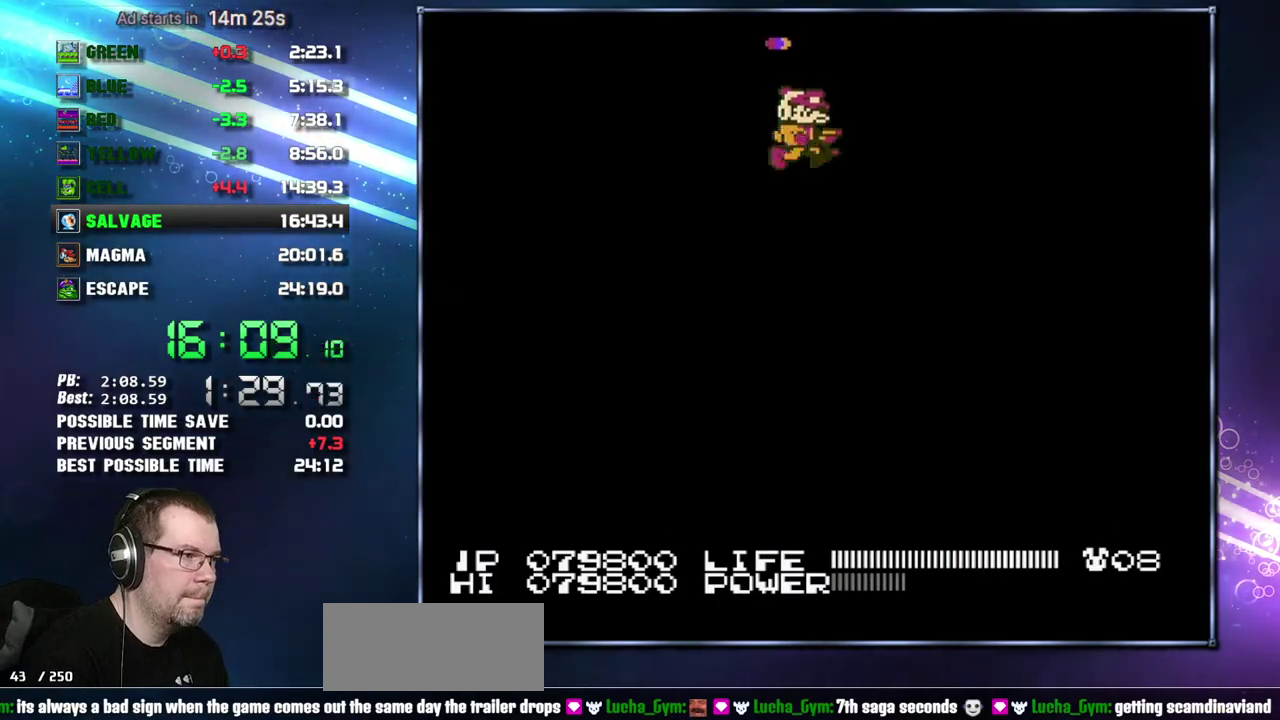
{"buttons": ["B", "DPAD_RIGHT"], "events": [[150, "A", "down"], [300, "A", "up"], [400, "B", "down"]]}
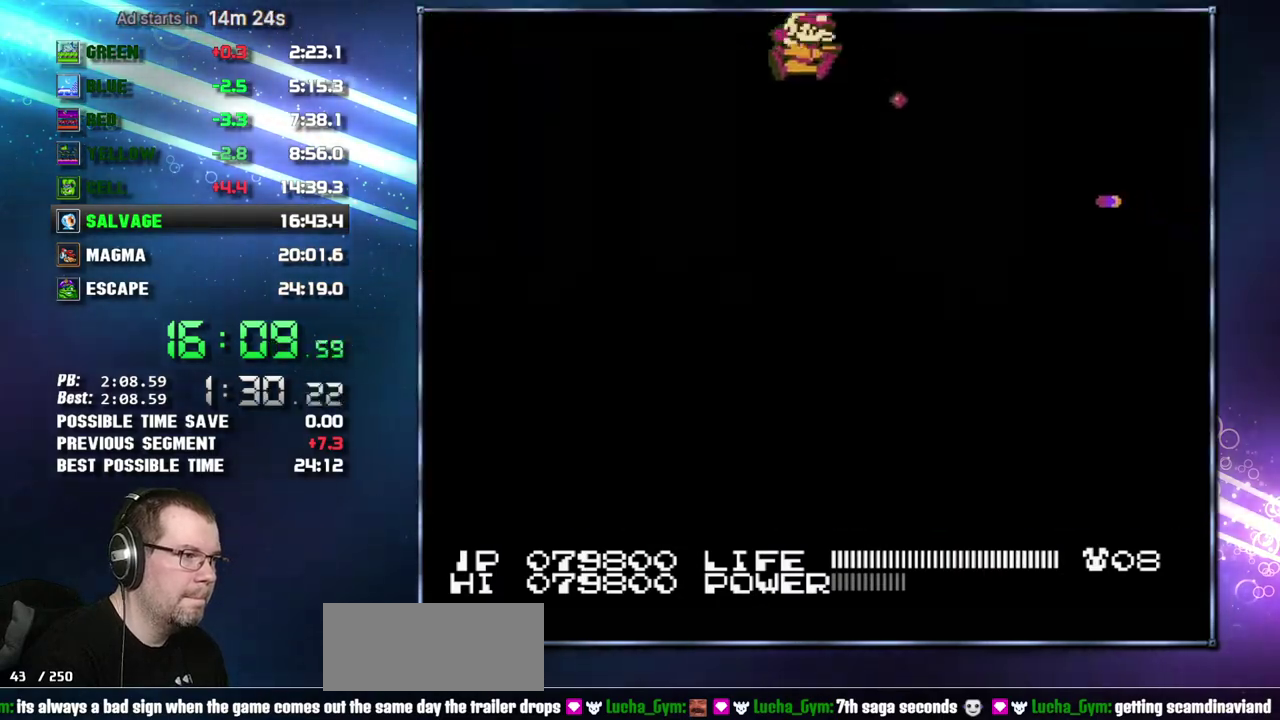
{"buttons": ["DPAD_RIGHT"], "events": [[483, "B", "up"]]}
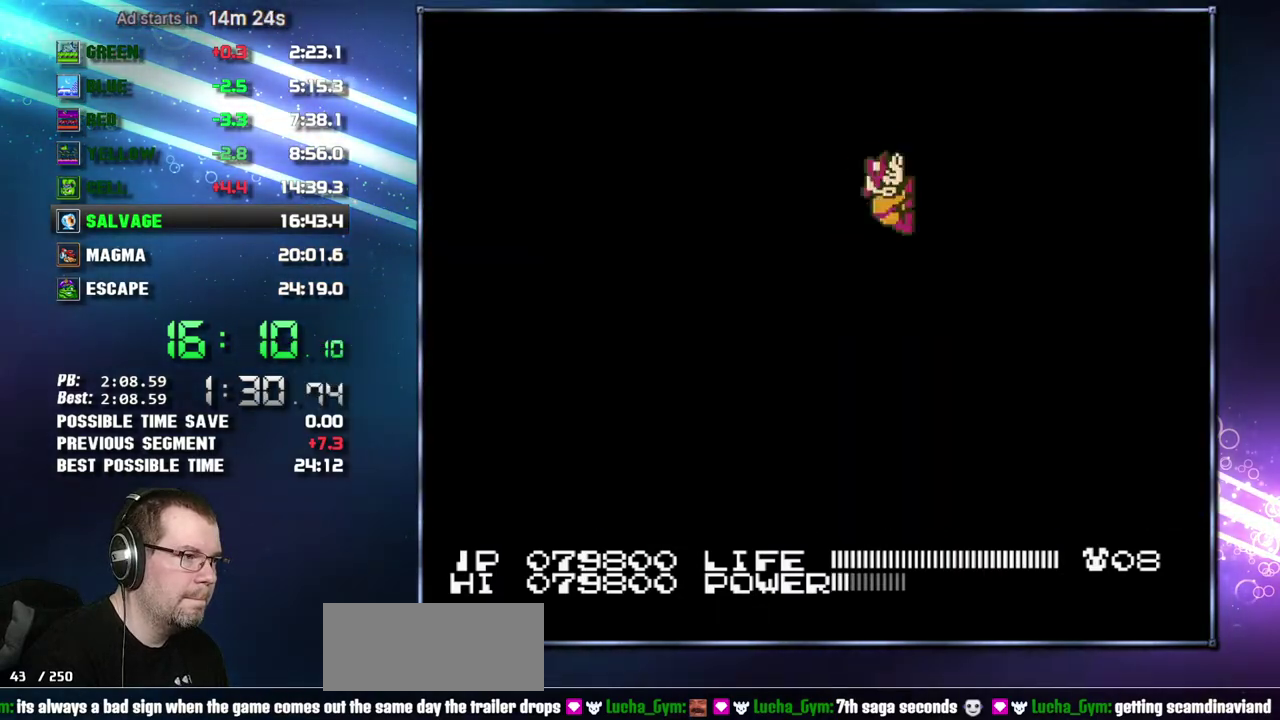
{"buttons": ["DPAD_RIGHT"], "events": [[50, "A", "down"], [117, "A", "up"], [183, "A", "down"], [367, "A", "up"]]}
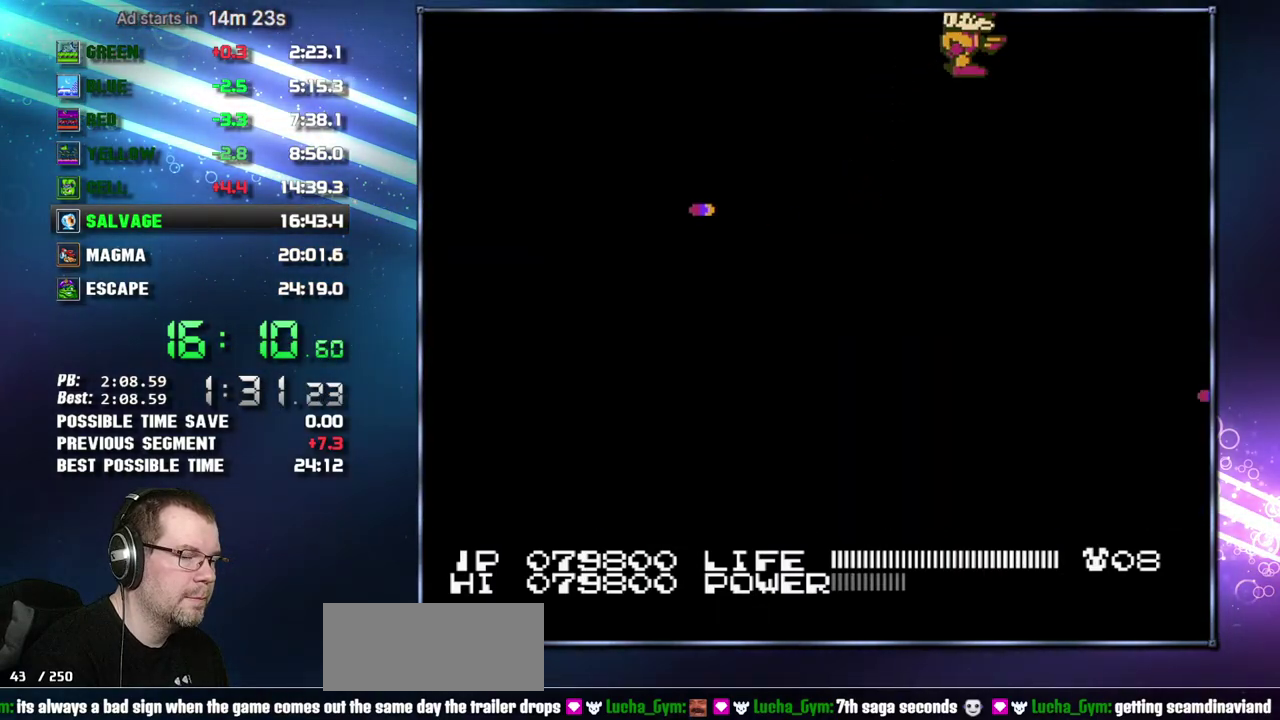
{"buttons": ["DPAD_RIGHT"], "events": []}
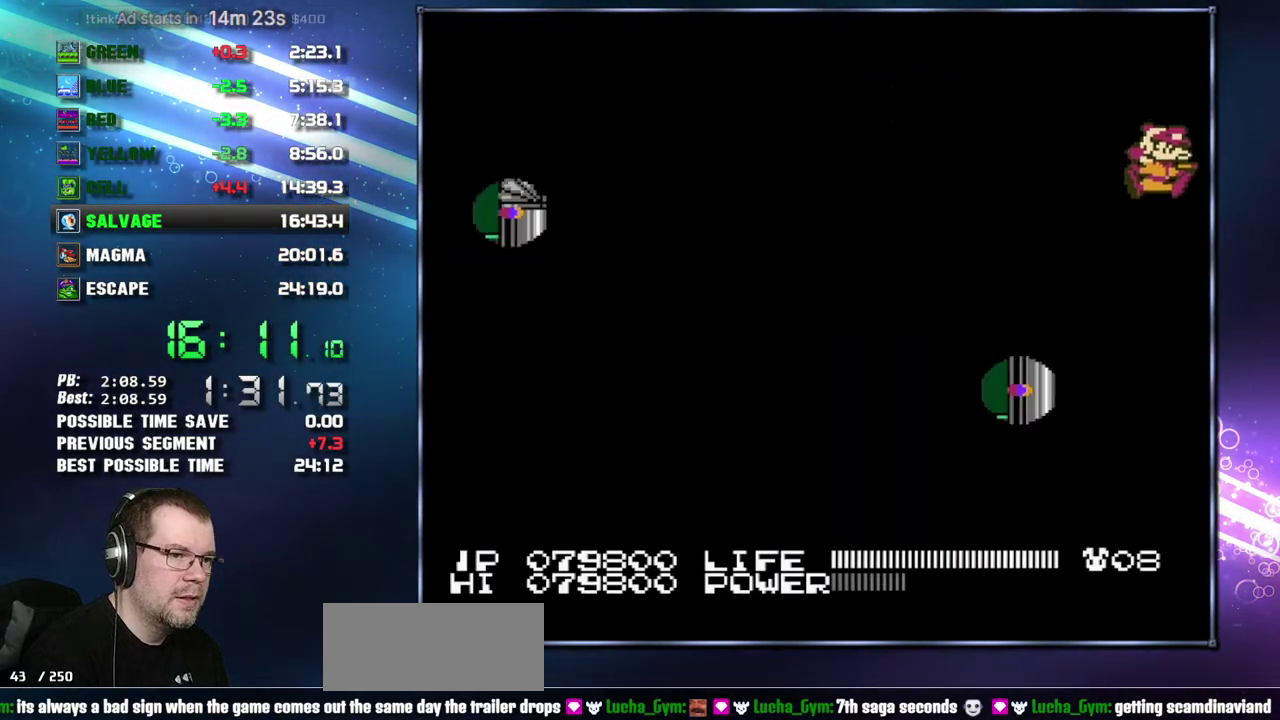
{"buttons": ["B", "DPAD_RIGHT"], "events": [[267, "B", "down"]]}
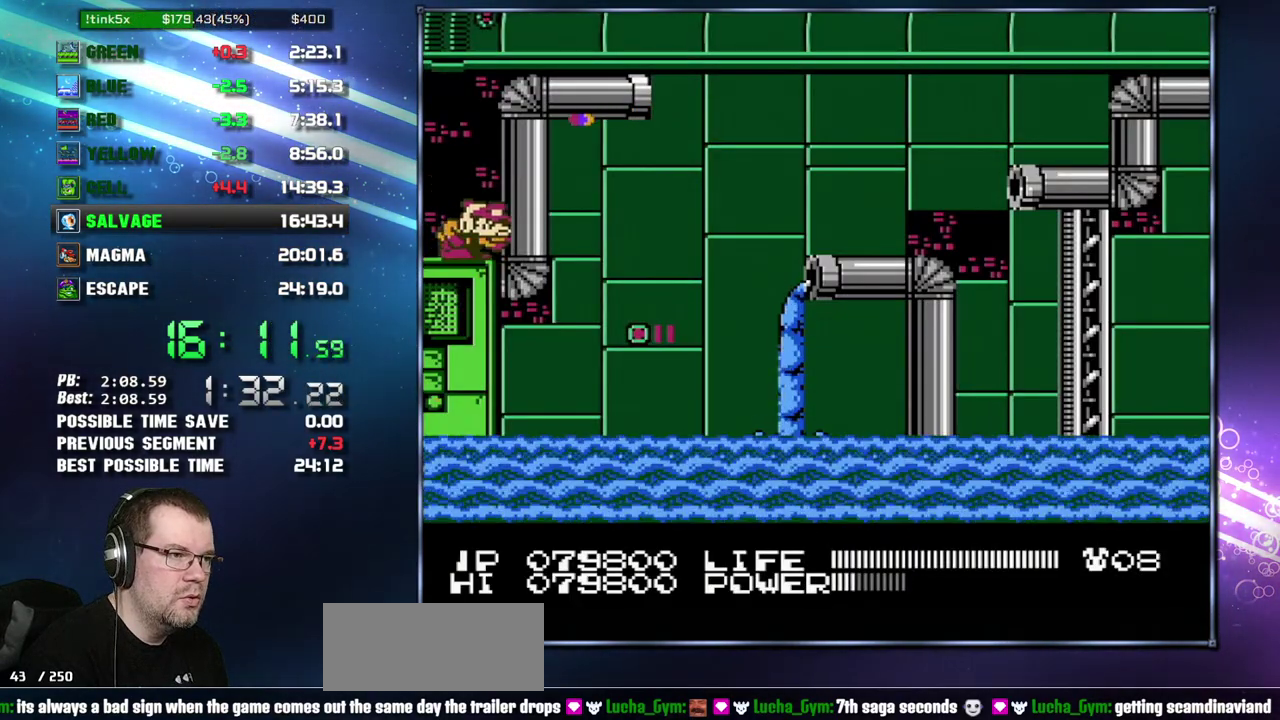
{"buttons": ["A", "DPAD_RIGHT"], "events": [[200, "B", "up"], [267, "A", "down"], [333, "A", "up"], [400, "A", "down"]]}
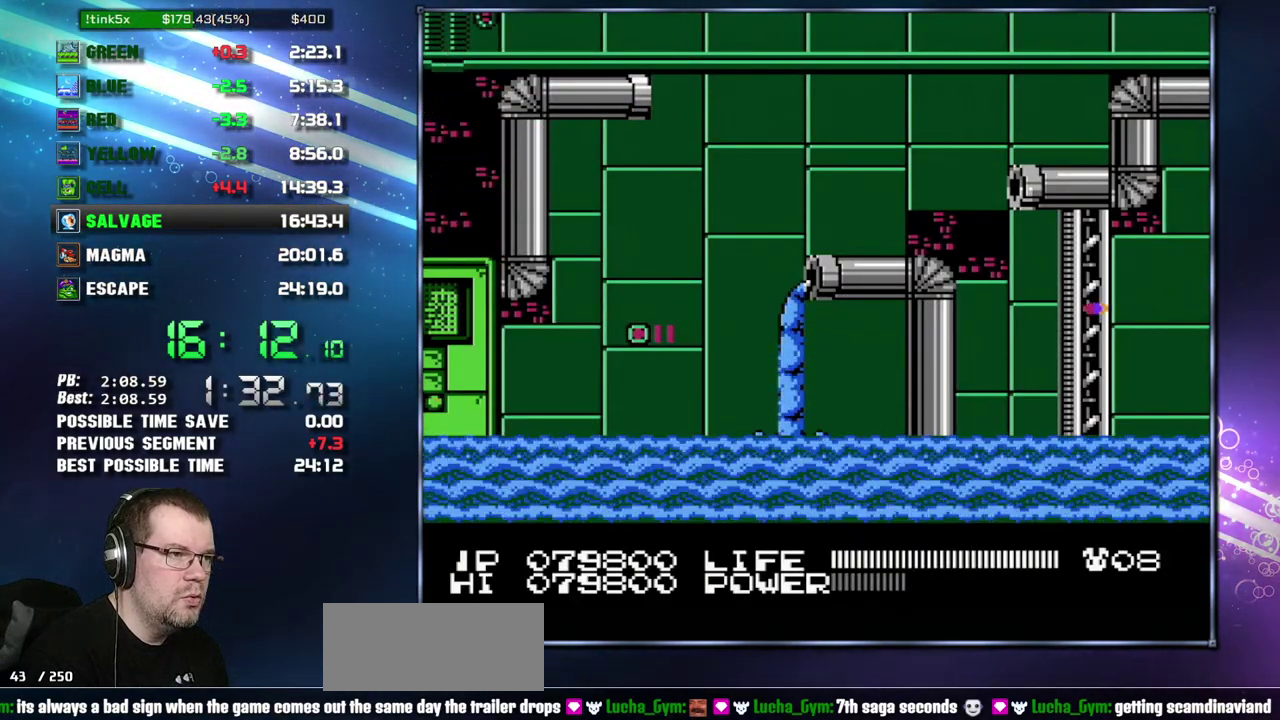
{"buttons": ["A", "DPAD_RIGHT"], "events": [[50, "A", "up"], [400, "A", "down"]]}
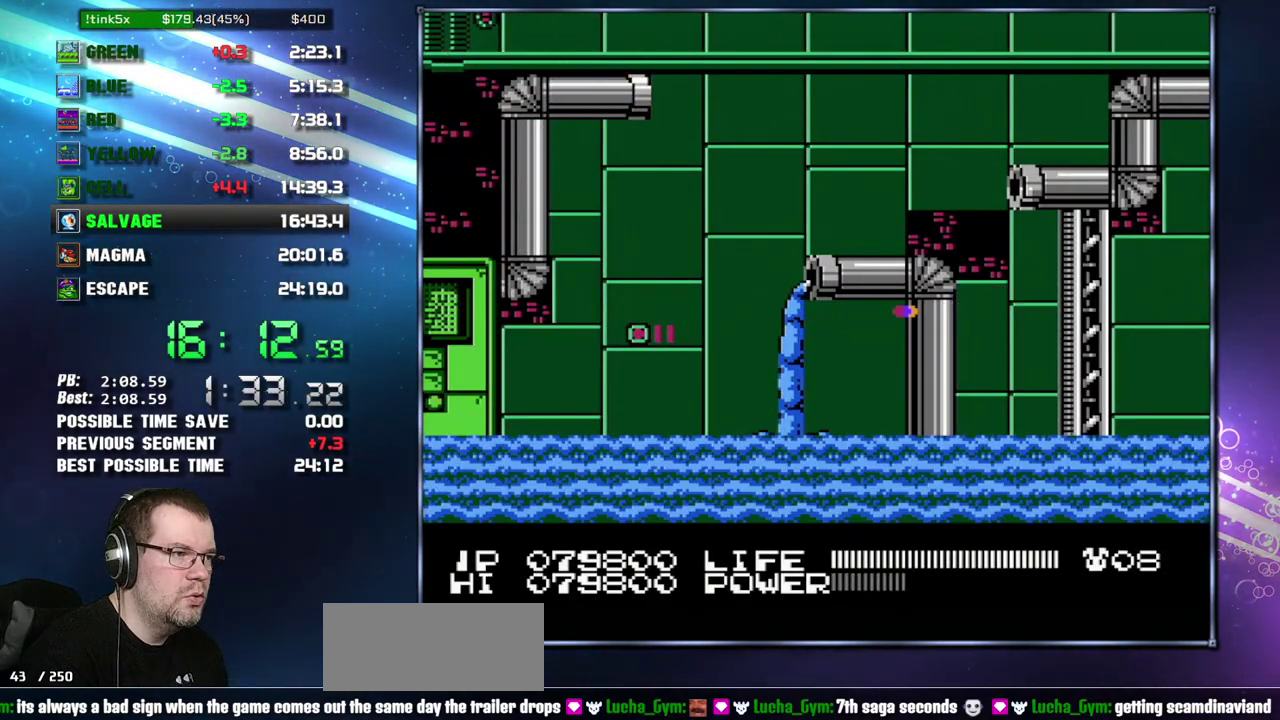
{"buttons": ["DPAD_RIGHT"], "events": [[83, "A", "up"]]}
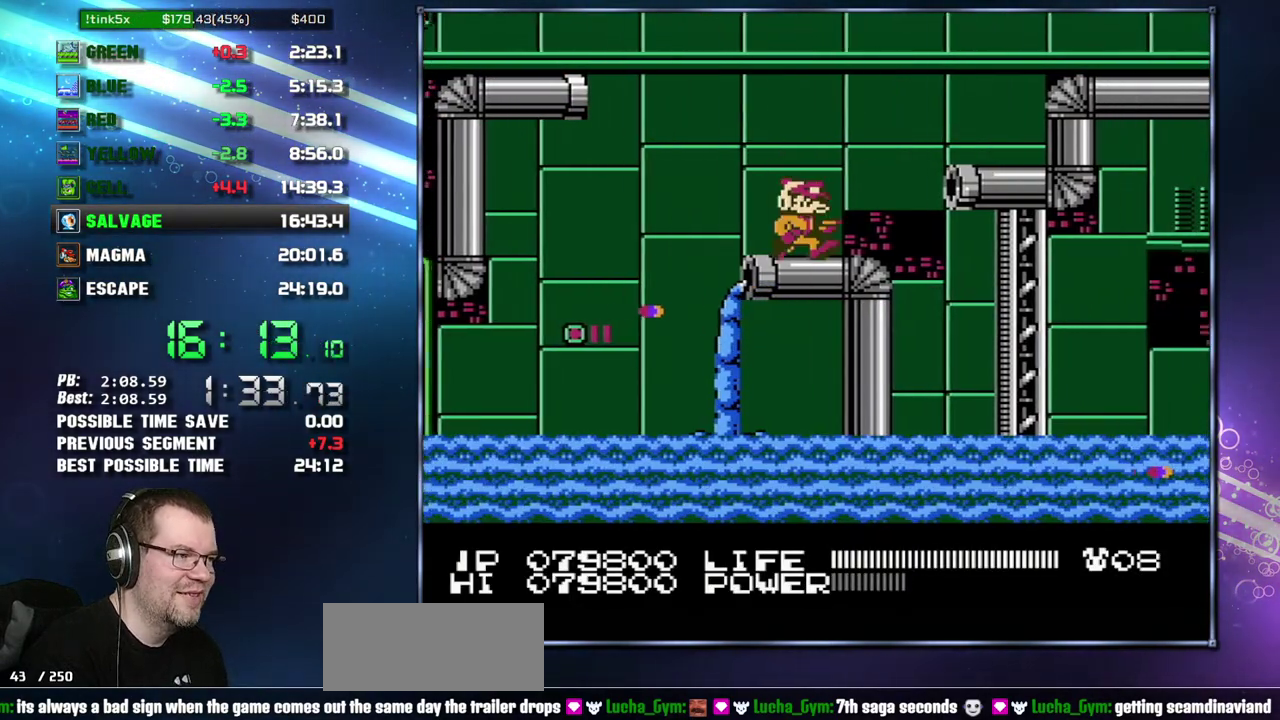
{"buttons": ["A", "DPAD_RIGHT"], "events": [[50, "A", "down"], [200, "A", "up"], [483, "A", "down"]]}
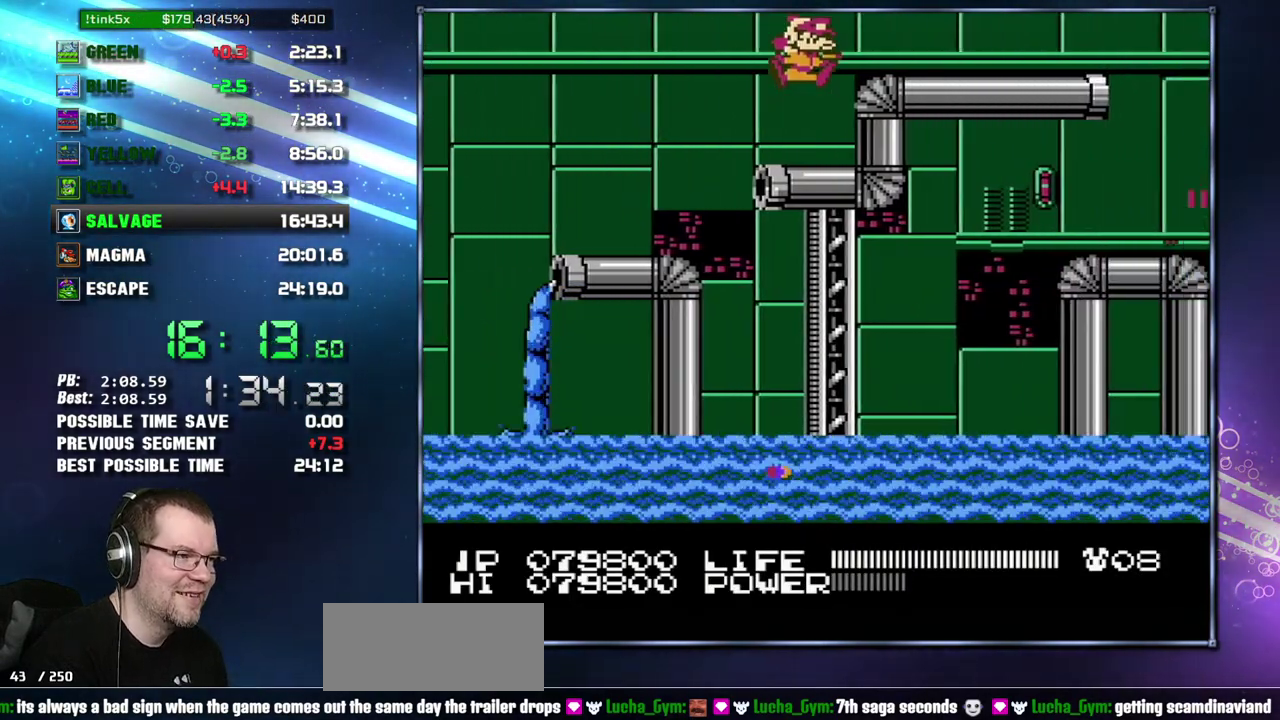
{"buttons": ["DPAD_RIGHT"], "events": [[83, "A", "up"]]}
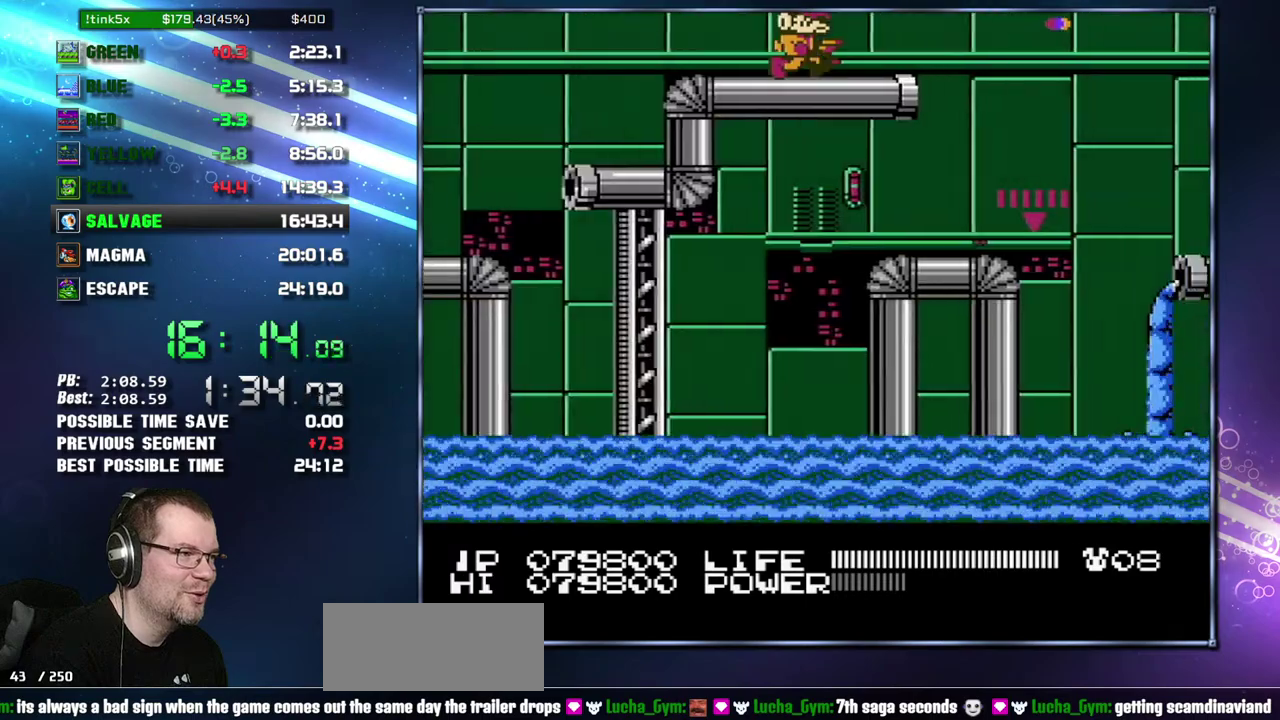
{"buttons": [], "events": [[83, "A", "down"], [183, "A", "up"], [433, "DPAD_RIGHT", "up"]]}
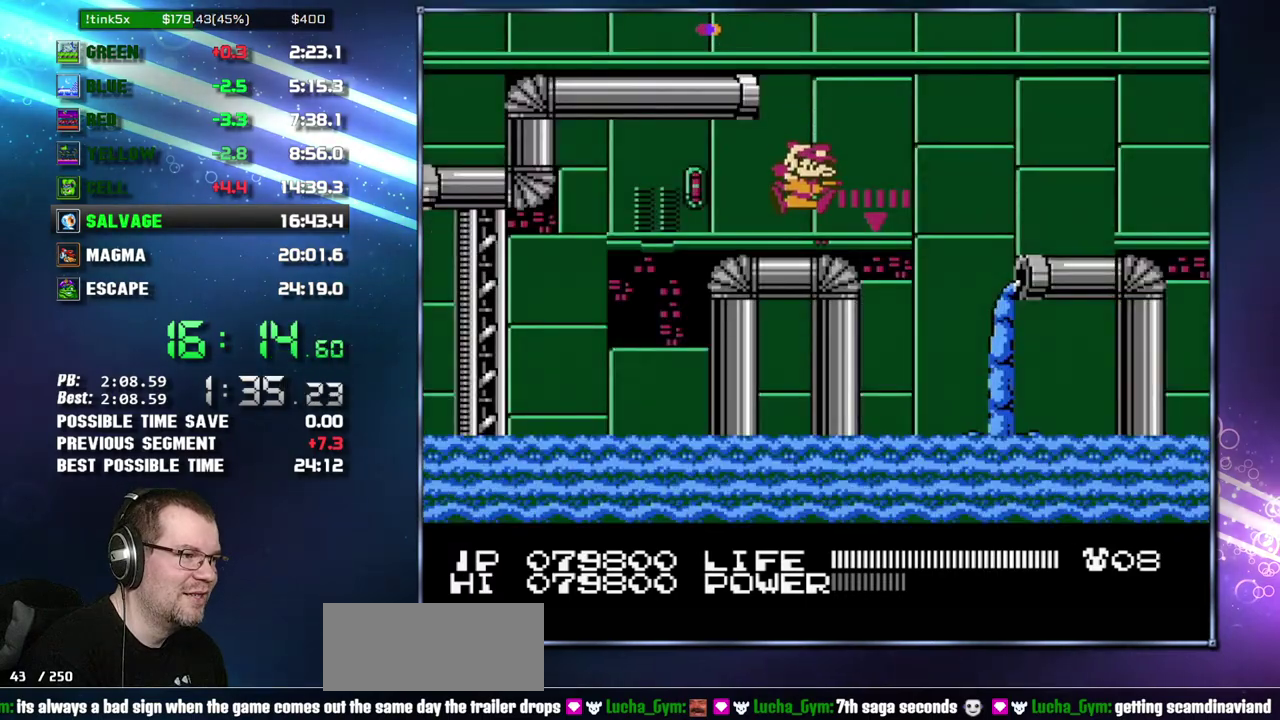
{"buttons": ["A", "DPAD_RIGHT"], "events": [[50, "DPAD_RIGHT", "down"], [150, "A", "down"]]}
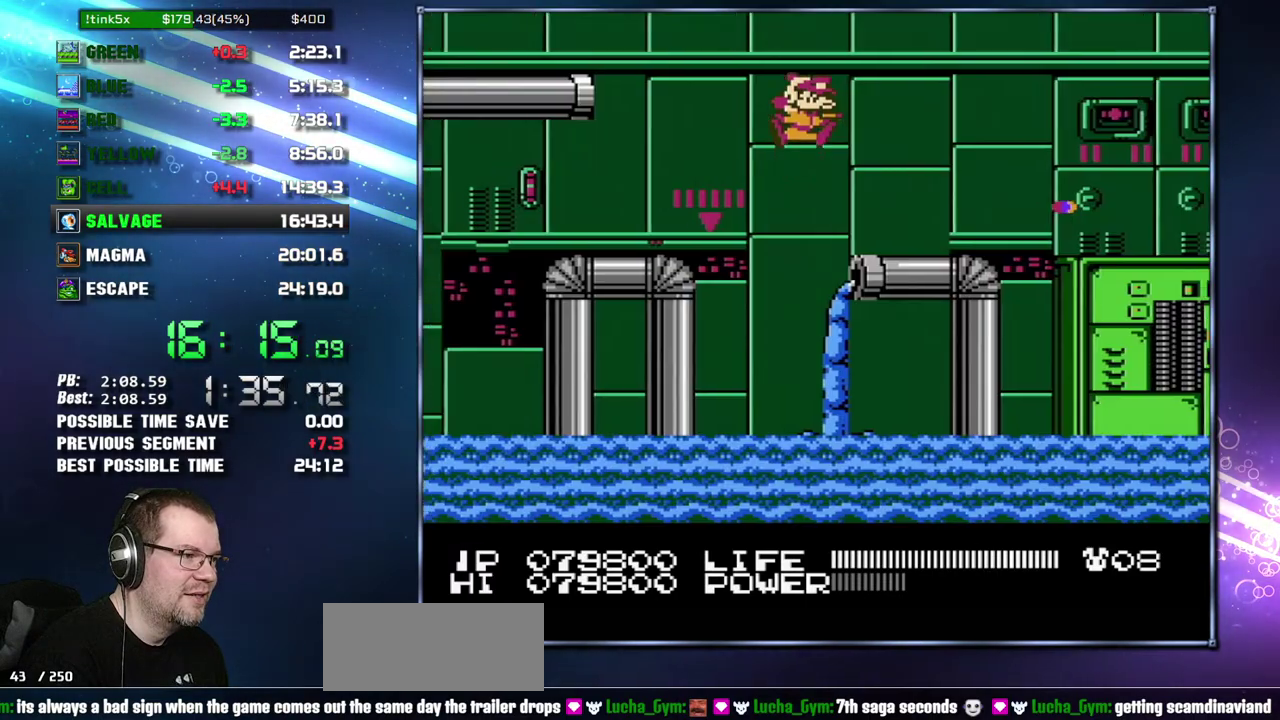
{"buttons": ["DPAD_RIGHT"], "events": [[50, "A", "up"], [400, "A", "down"], [483, "A", "up"]]}
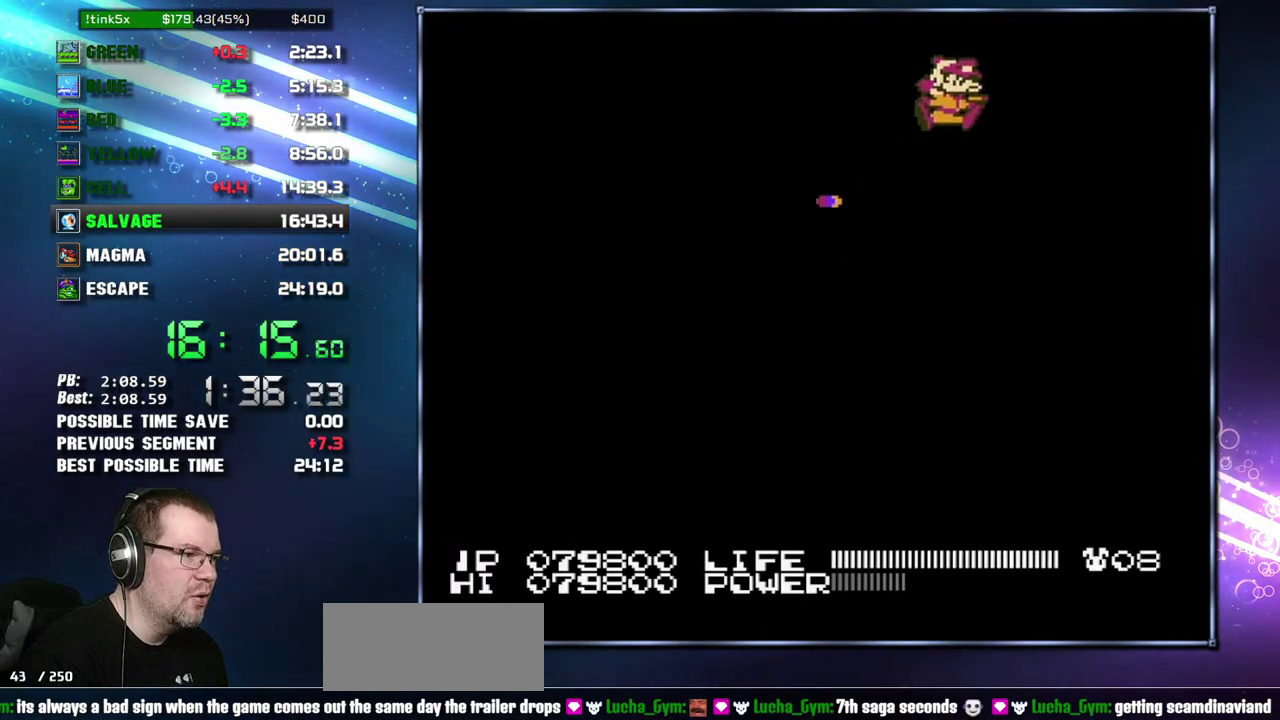
{"buttons": ["DPAD_RIGHT"], "events": []}
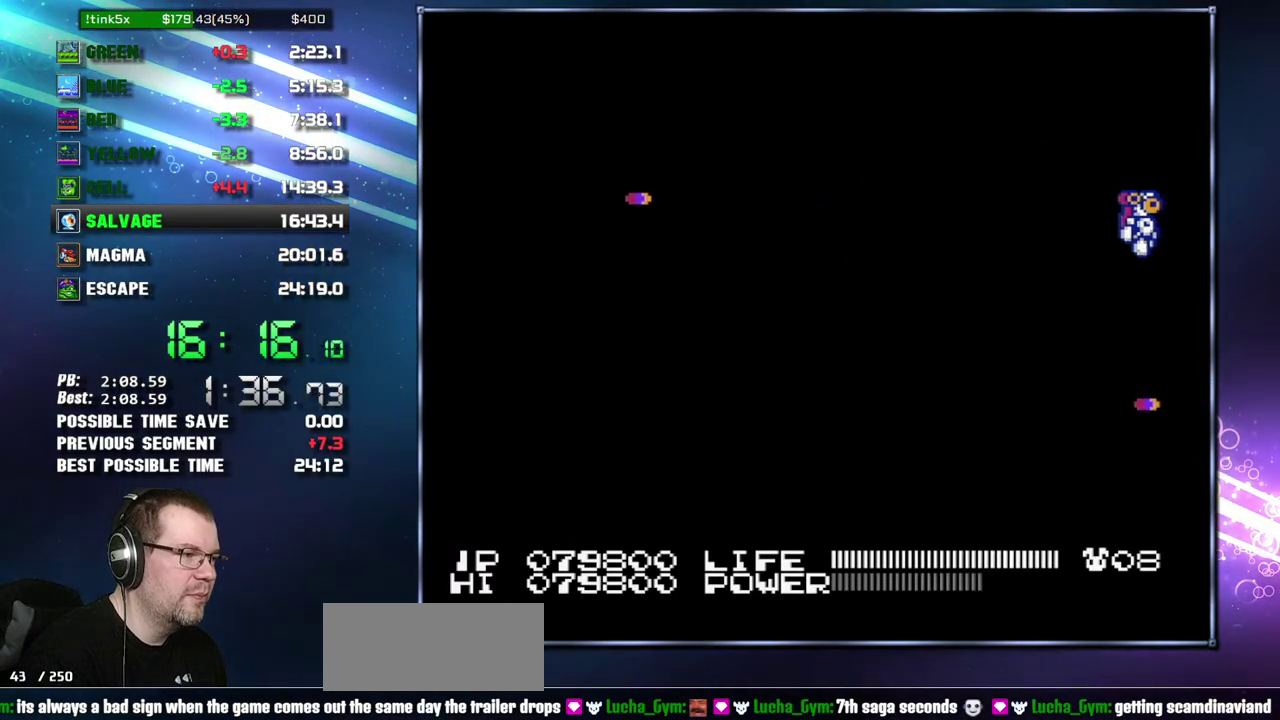
{"buttons": ["DPAD_RIGHT"], "events": []}
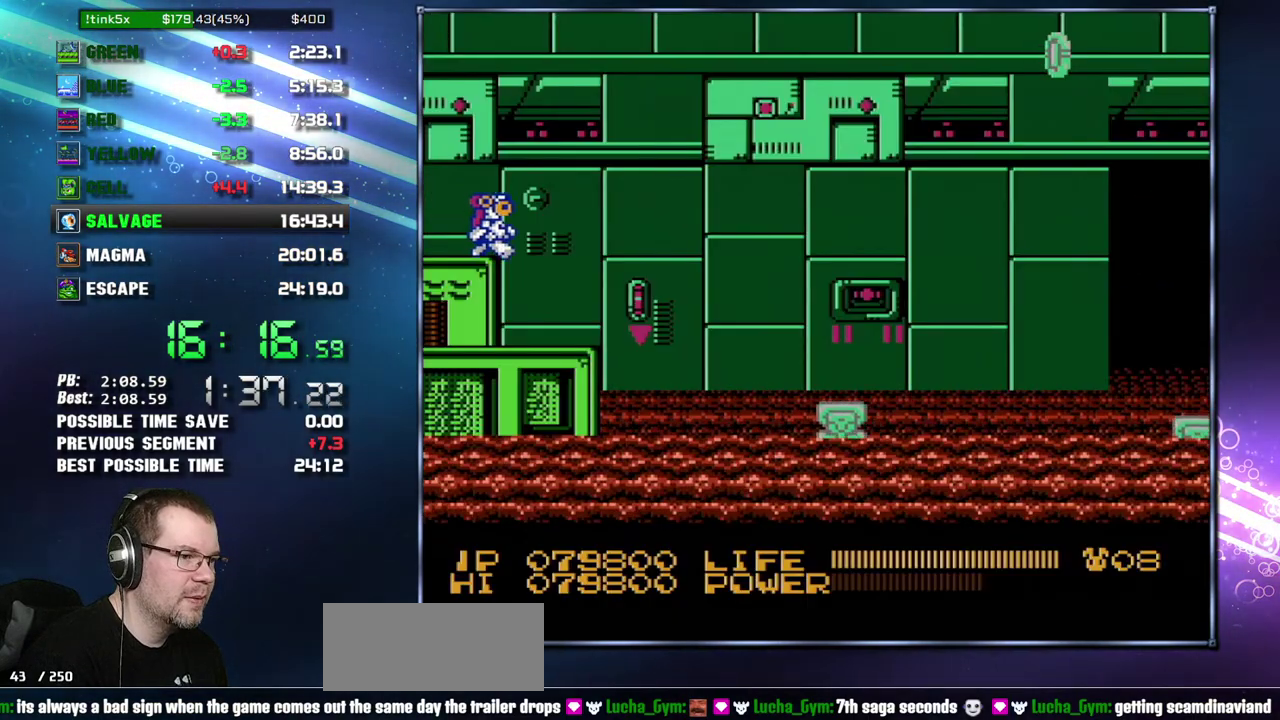
{"buttons": ["A", "DPAD_RIGHT"], "events": [[333, "A", "down"]]}
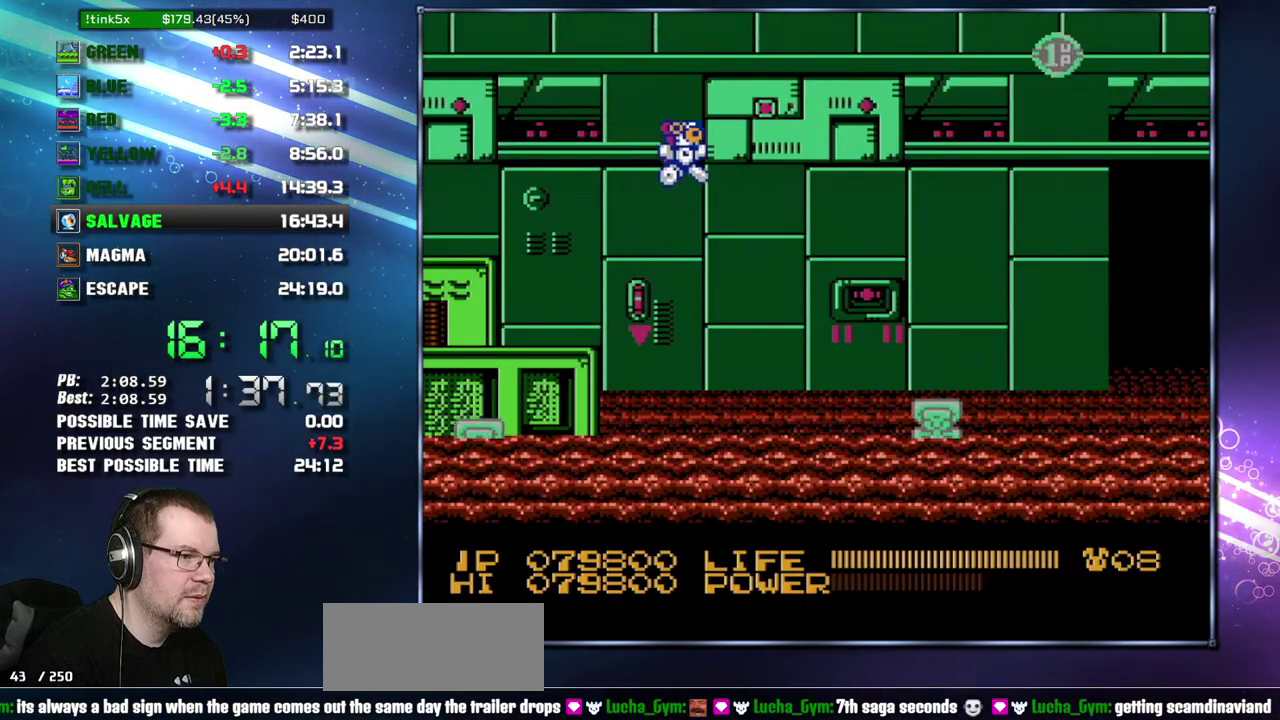
{"buttons": ["A", "DPAD_RIGHT"], "events": [[217, "A", "up"], [467, "A", "down"]]}
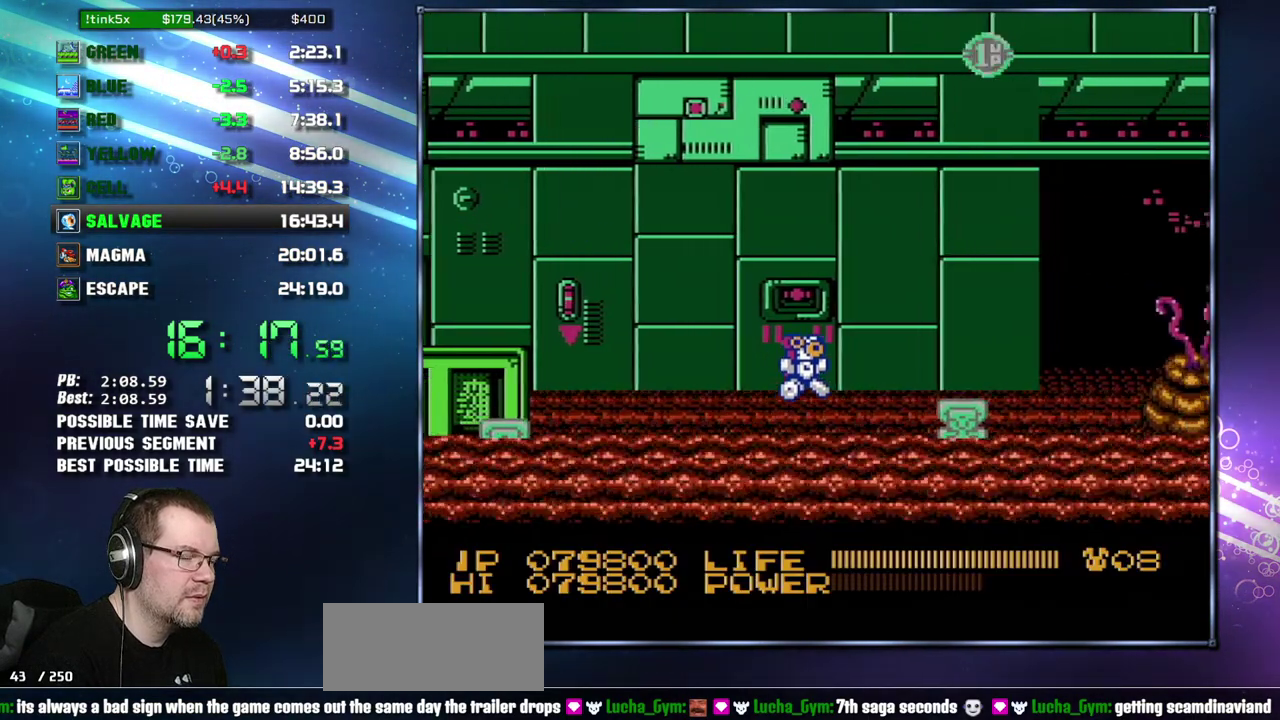
{"buttons": ["DPAD_RIGHT"], "events": [[17, "A", "up"]]}
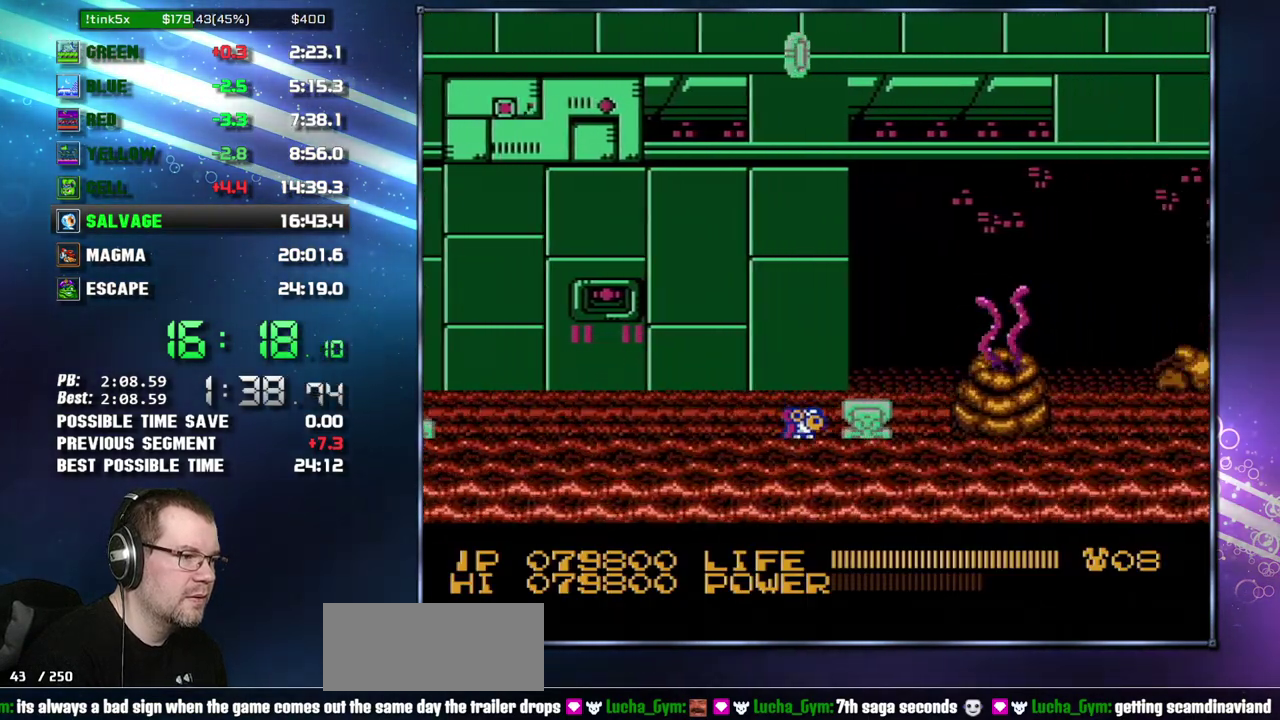
{"buttons": ["DPAD_RIGHT"], "events": []}
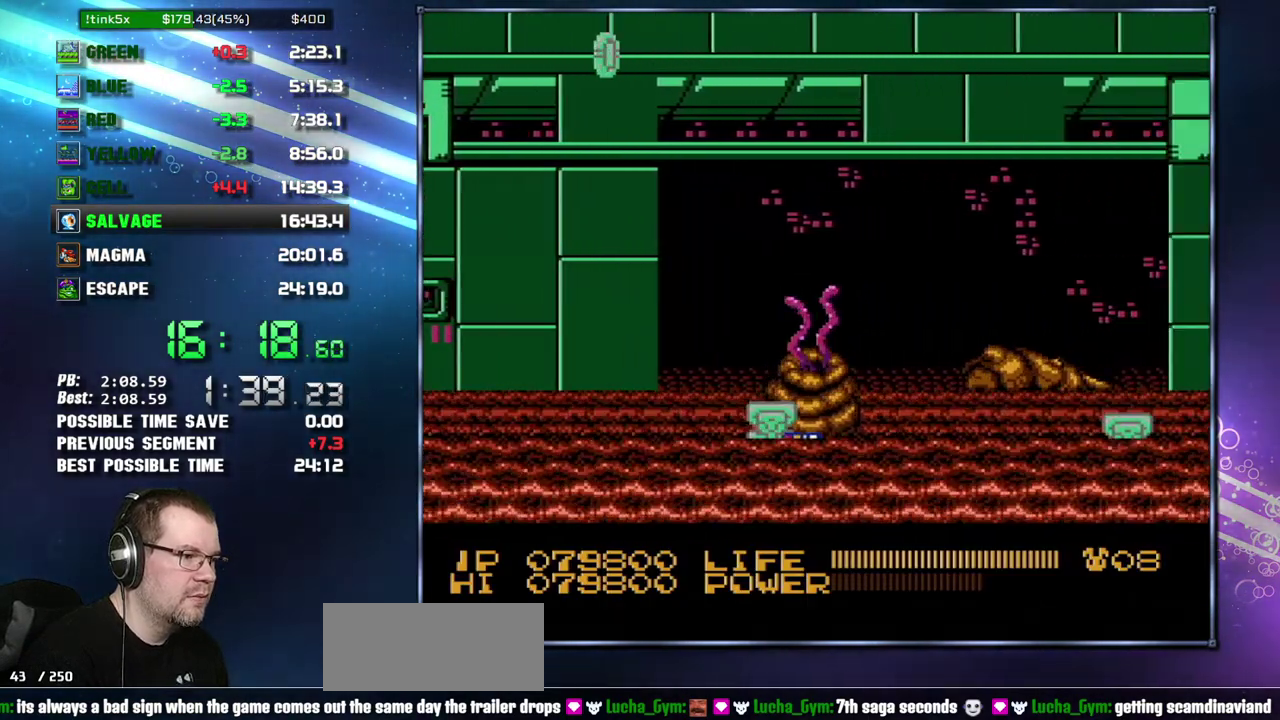
{"buttons": ["DPAD_RIGHT"], "events": [[17, "A", "down"], [117, "A", "up"], [267, "A", "down"], [333, "A", "up"]]}
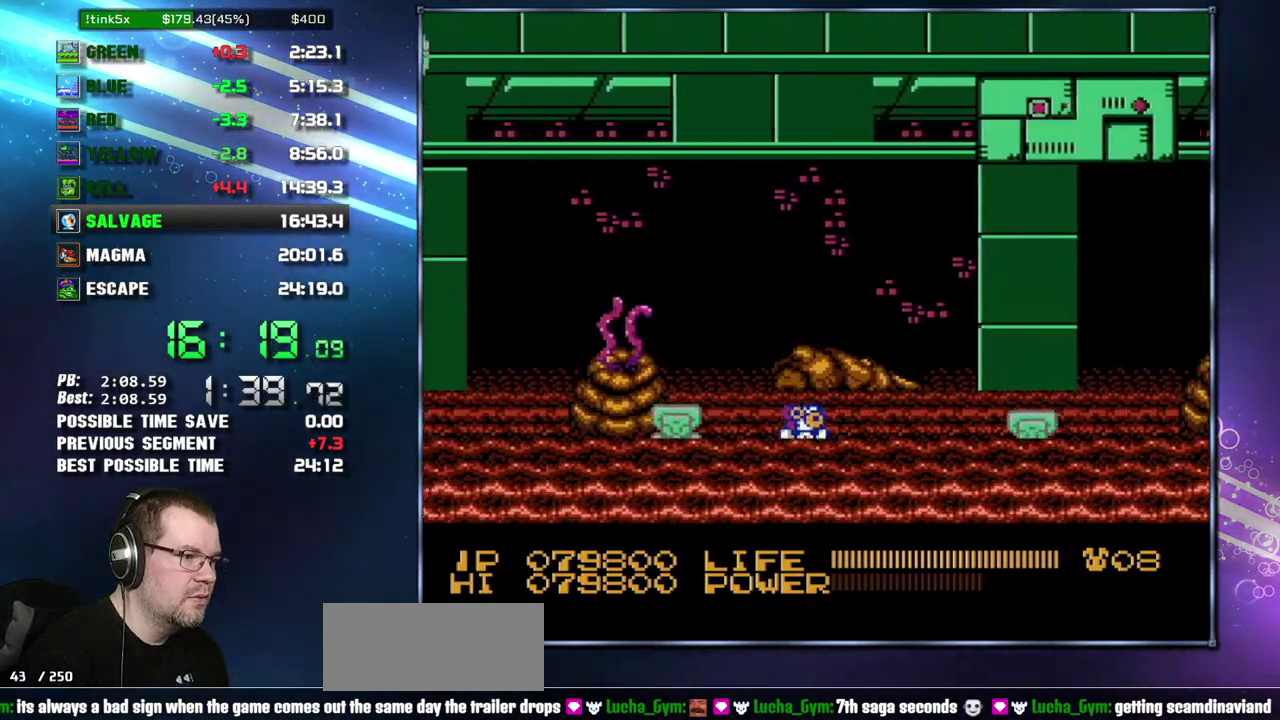
{"buttons": ["DPAD_RIGHT"], "events": [[17, "A", "down"], [150, "A", "up"]]}
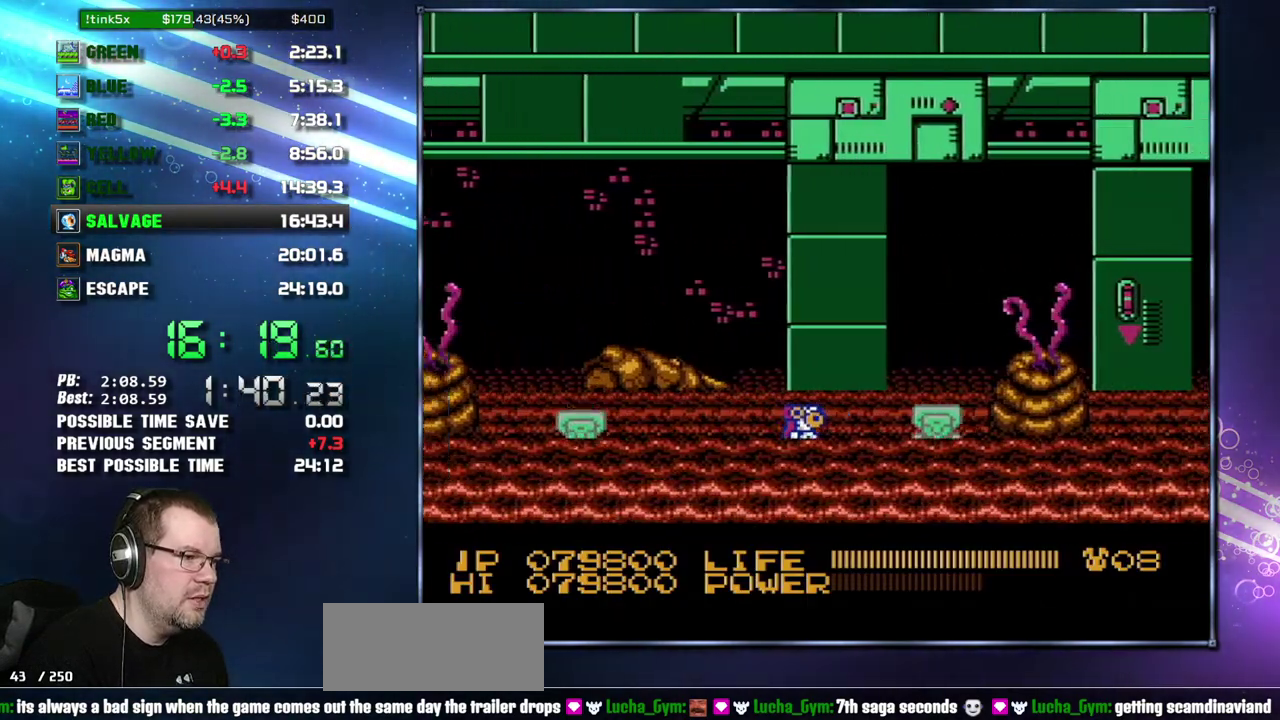
{"buttons": ["DPAD_RIGHT"], "events": []}
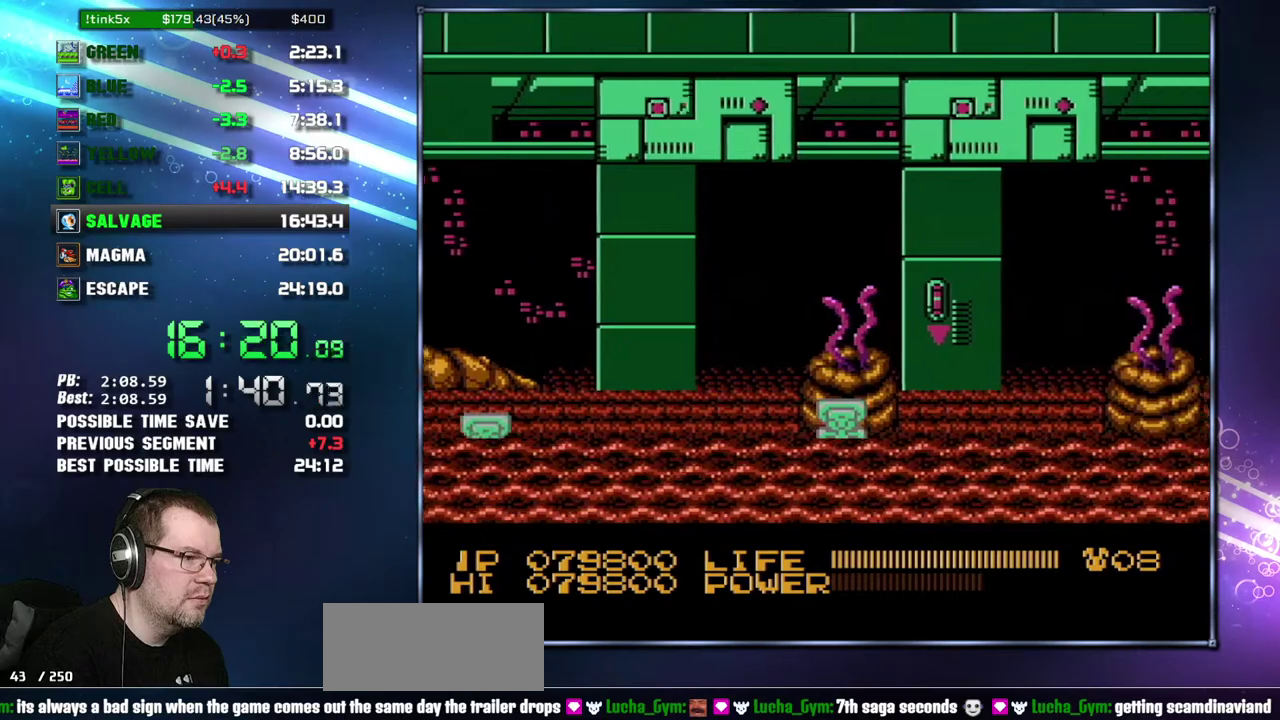
{"buttons": ["DPAD_RIGHT"], "events": [[50, "A", "down"], [117, "A", "up"], [367, "A", "down"], [450, "A", "up"]]}
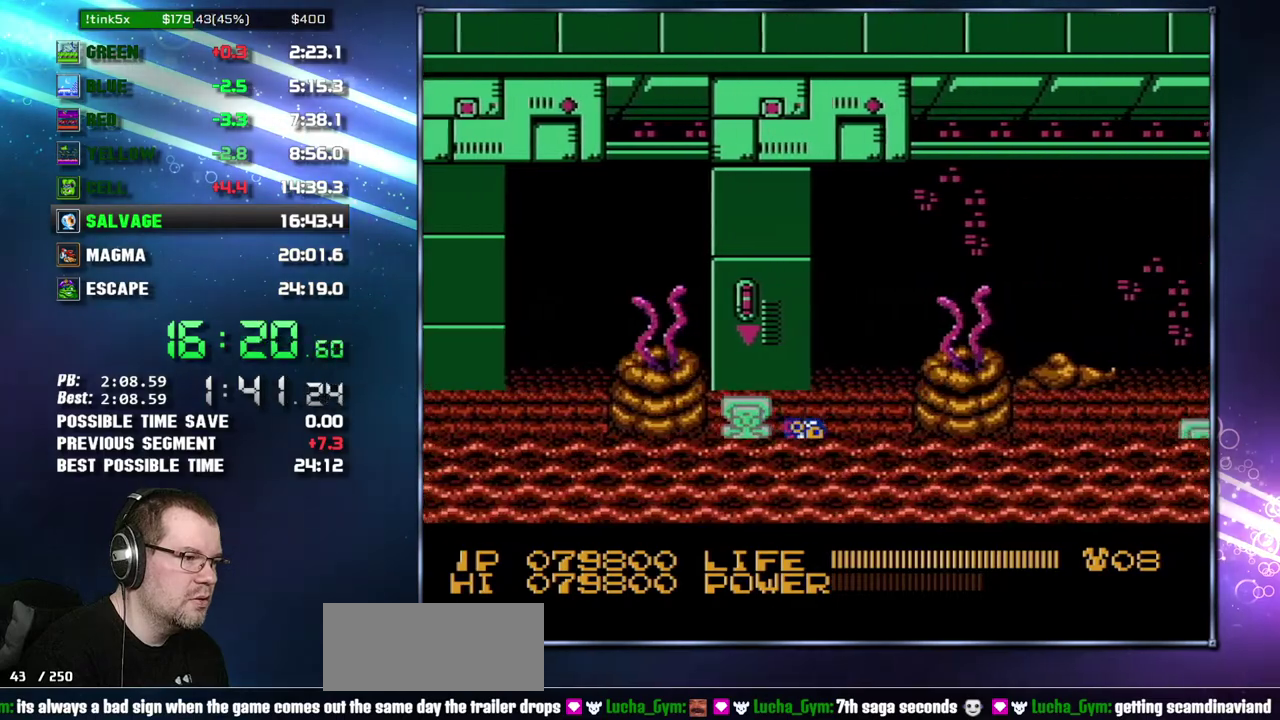
{"buttons": ["DPAD_RIGHT"], "events": [[433, "A", "down"], [483, "A", "up"]]}
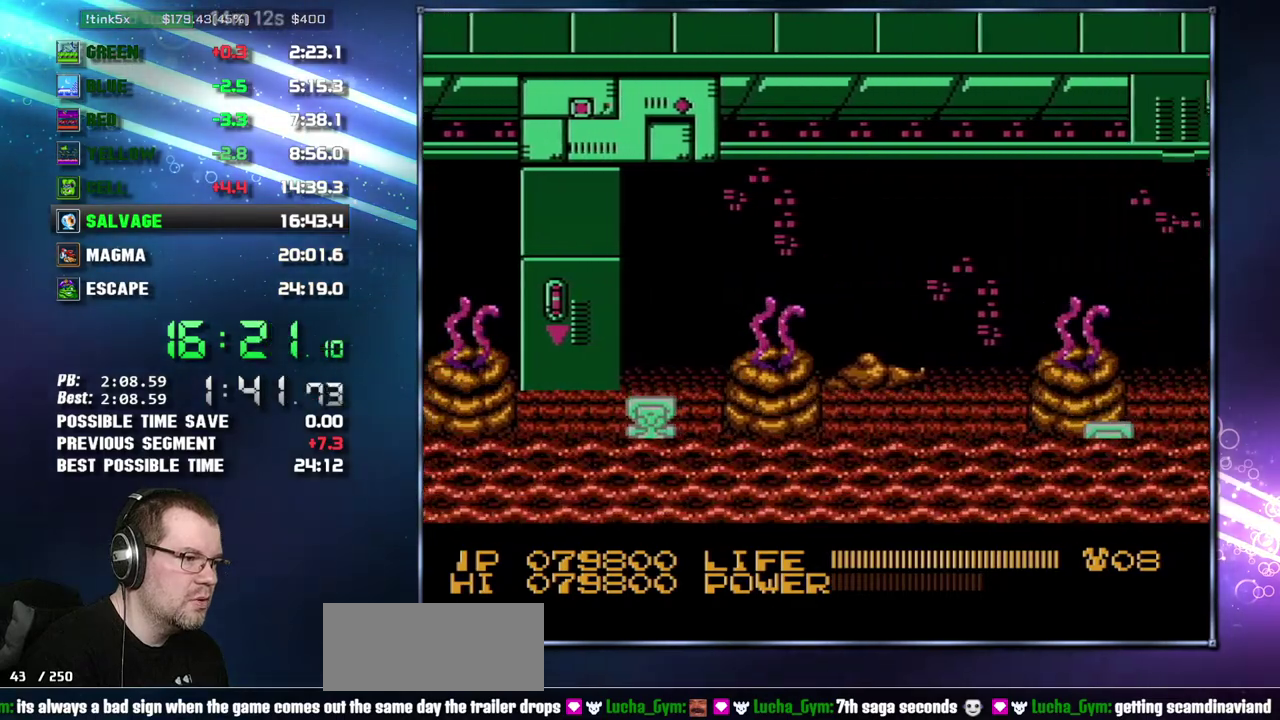
{"buttons": ["DPAD_RIGHT"], "events": [[183, "A", "down"], [300, "A", "up"]]}
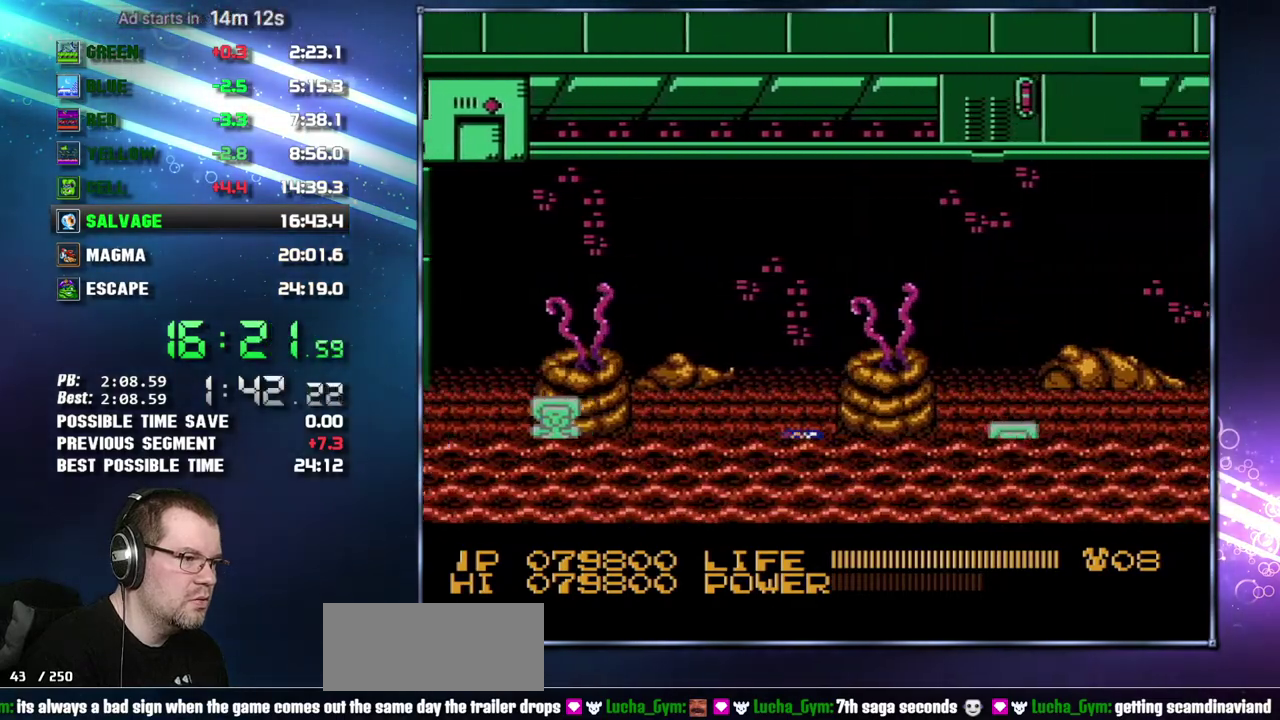
{"buttons": ["A", "DPAD_RIGHT"], "events": [[233, "A", "down"], [300, "A", "up"], [483, "A", "down"]]}
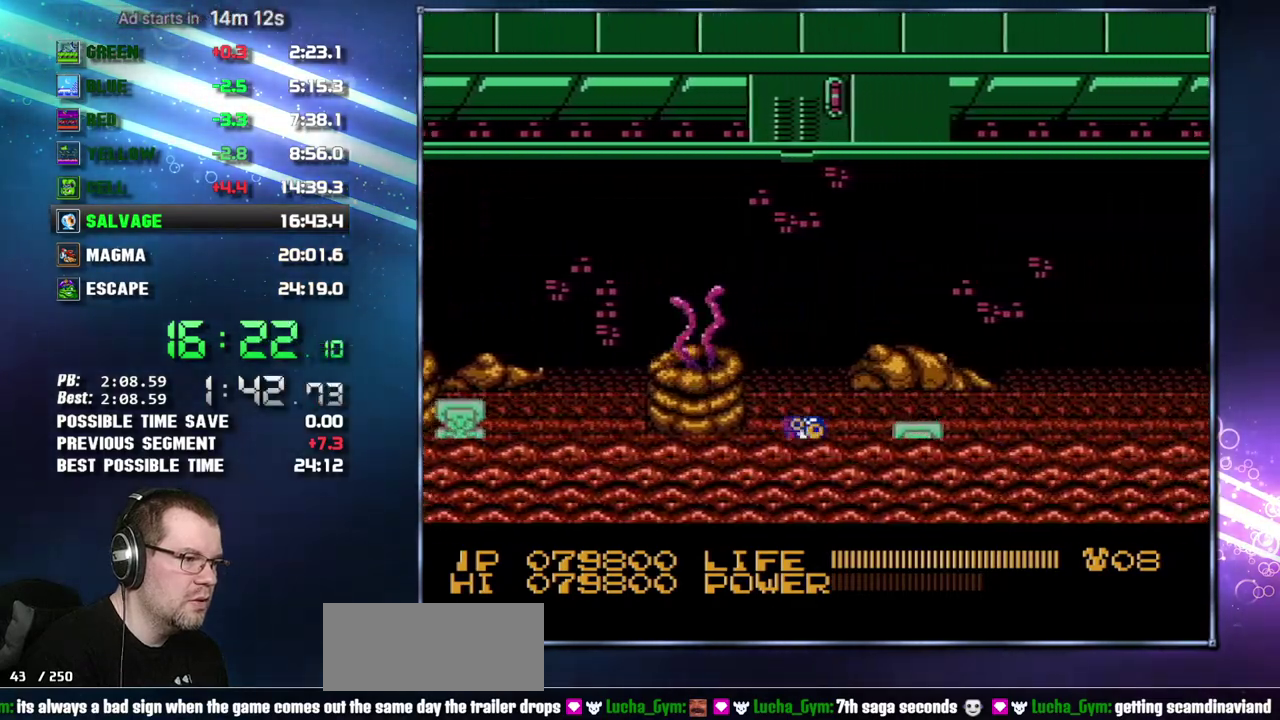
{"buttons": ["DPAD_RIGHT"], "events": [[50, "A", "up"], [233, "A", "down"], [300, "A", "up"]]}
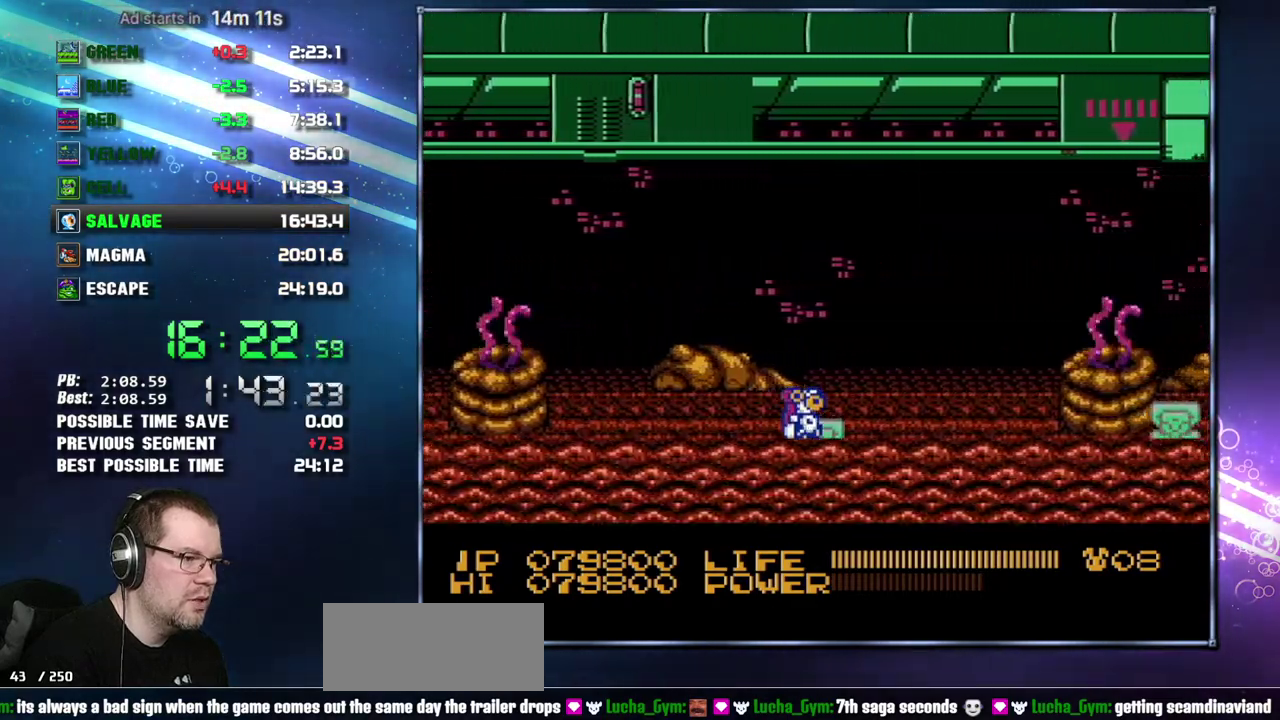
{"buttons": ["DPAD_RIGHT"], "events": []}